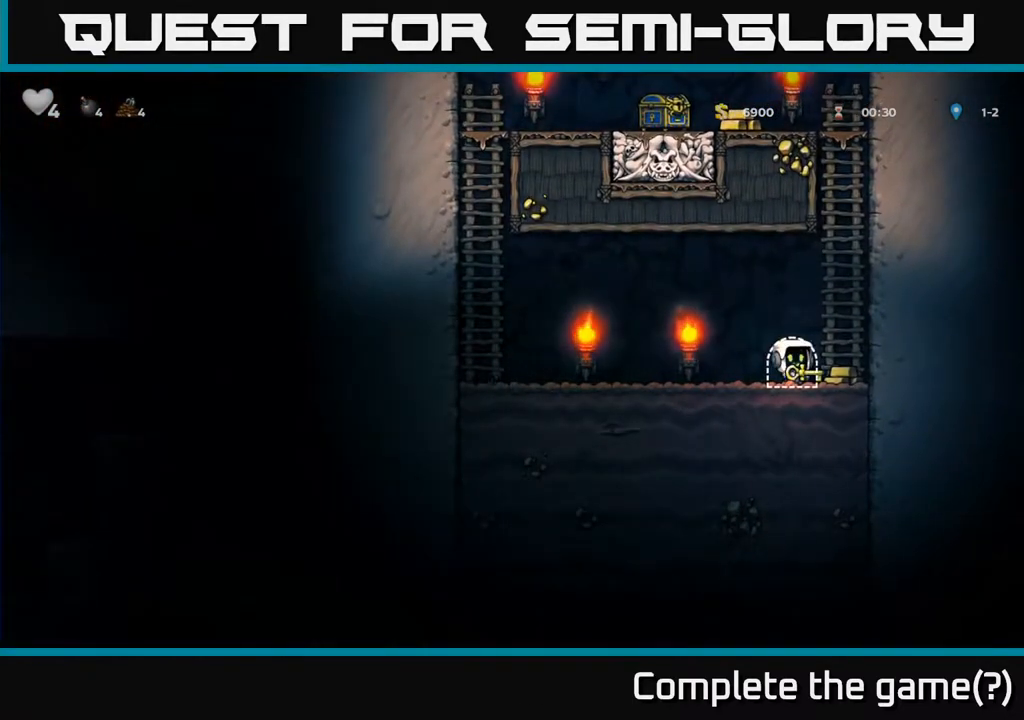
Gameplay with a controller (Xbox layout); each line is a JSON object with the inputs held at the frame after it. "events" lists button and stick changes between this image and that frame as [ms after this image, input, new state], when the widget could be followed in between.
{"buttons": ["DPAD_UP"], "left_stick": "center", "right_stick": "center", "events": [[17, "DPAD_RIGHT", "down"], [317, "A", "down"], [417, "DPAD_RIGHT", "up"], [433, "DPAD_UP", "down"], [483, "A", "up"]]}
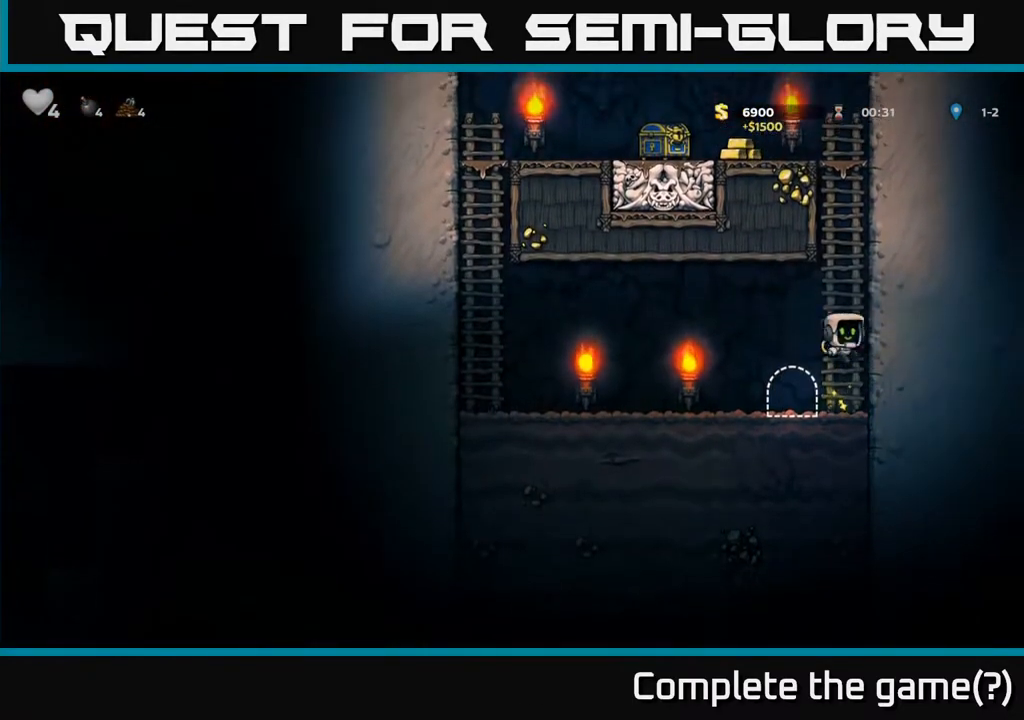
{"buttons": ["DPAD_UP"], "left_stick": "center", "right_stick": "center", "events": [[167, "A", "down"], [367, "A", "up"]]}
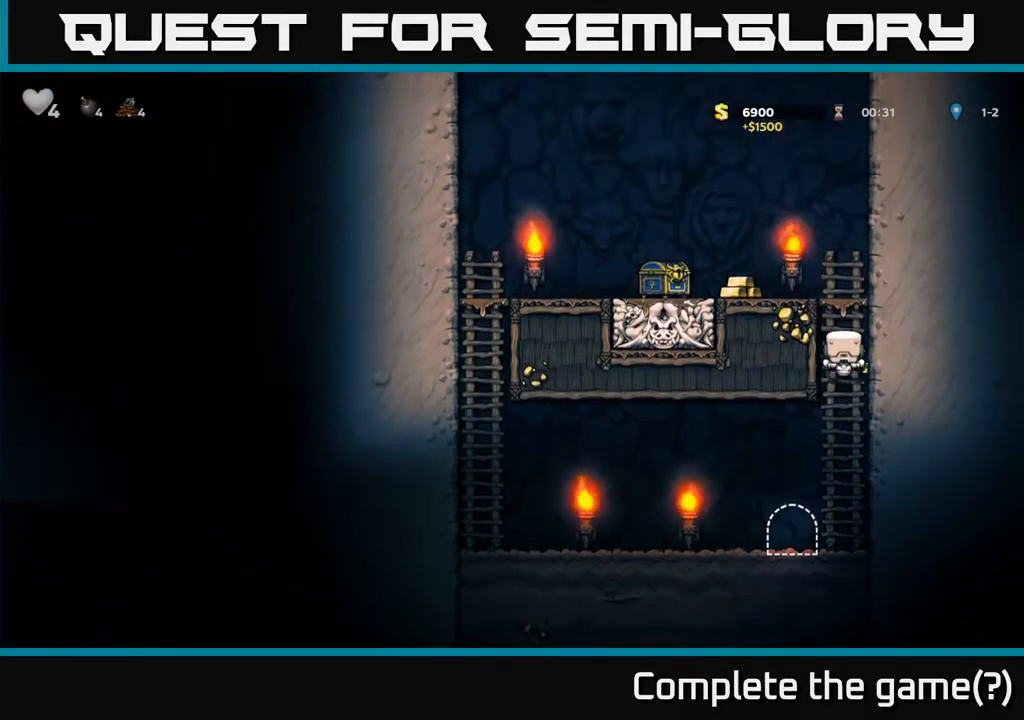
{"buttons": ["DPAD_LEFT"], "left_stick": "center", "right_stick": "center", "events": [[117, "A", "down"], [150, "DPAD_LEFT", "down"], [200, "DPAD_UP", "up"], [250, "A", "up"]]}
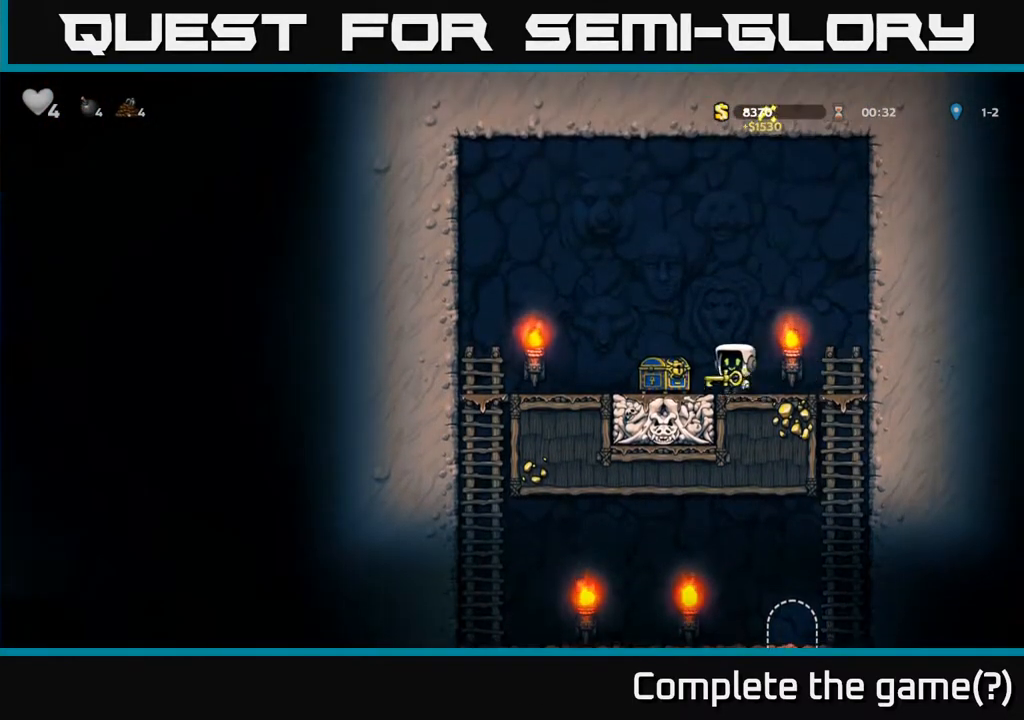
{"buttons": ["DPAD_RIGHT"], "left_stick": "center", "right_stick": "center", "events": [[150, "DPAD_LEFT", "up"], [183, "A", "down"], [217, "DPAD_RIGHT", "down"], [400, "DPAD_RIGHT", "up"], [417, "A", "up"], [500, "DPAD_RIGHT", "down"]]}
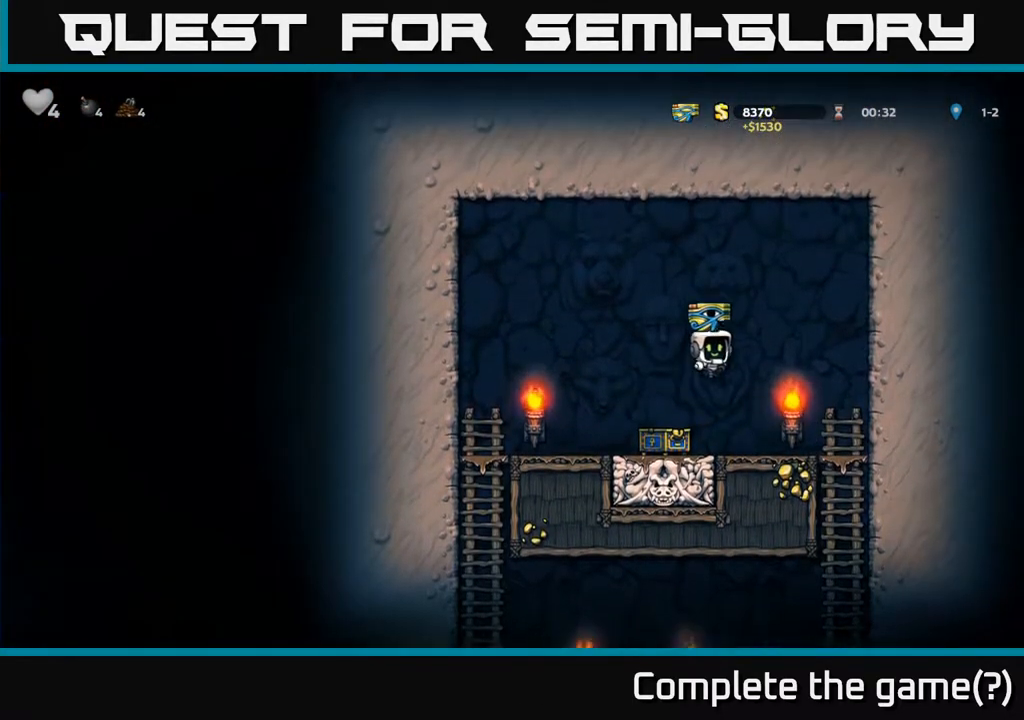
{"buttons": ["DPAD_DOWN"], "left_stick": "center", "right_stick": "center", "events": [[117, "DPAD_RIGHT", "up"], [317, "DPAD_RIGHT", "down"], [400, "DPAD_DOWN", "down"], [467, "DPAD_RIGHT", "up"]]}
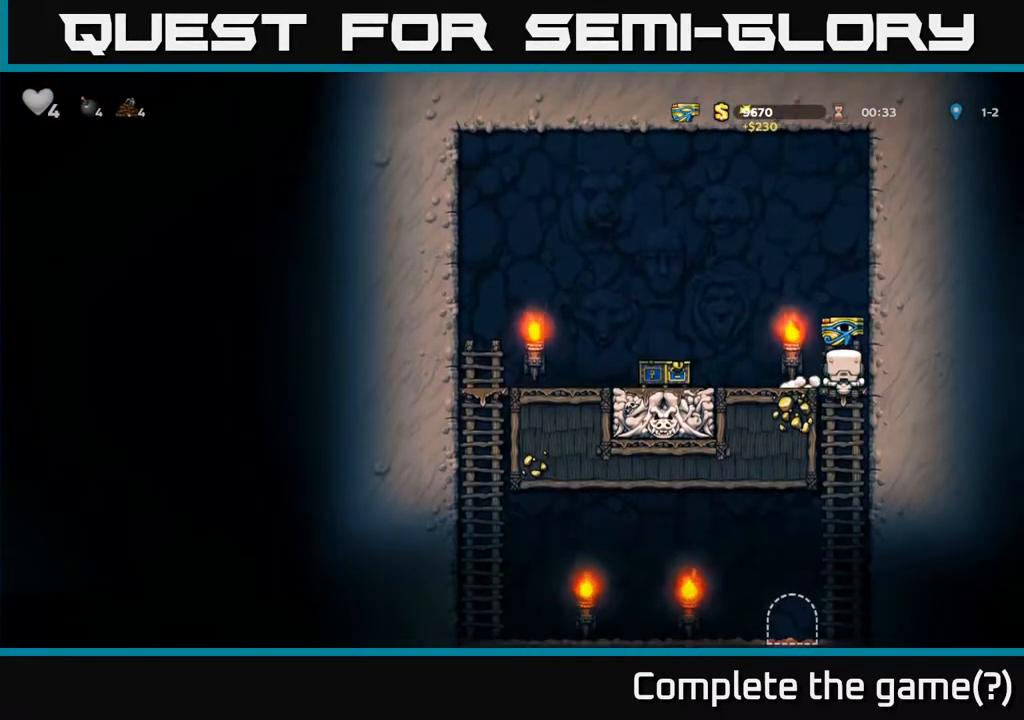
{"buttons": [], "left_stick": "center", "right_stick": "center", "events": [[17, "A", "down"], [133, "DPAD_DOWN", "up"], [150, "A", "up"], [333, "DPAD_LEFT", "down"], [500, "DPAD_LEFT", "up"]]}
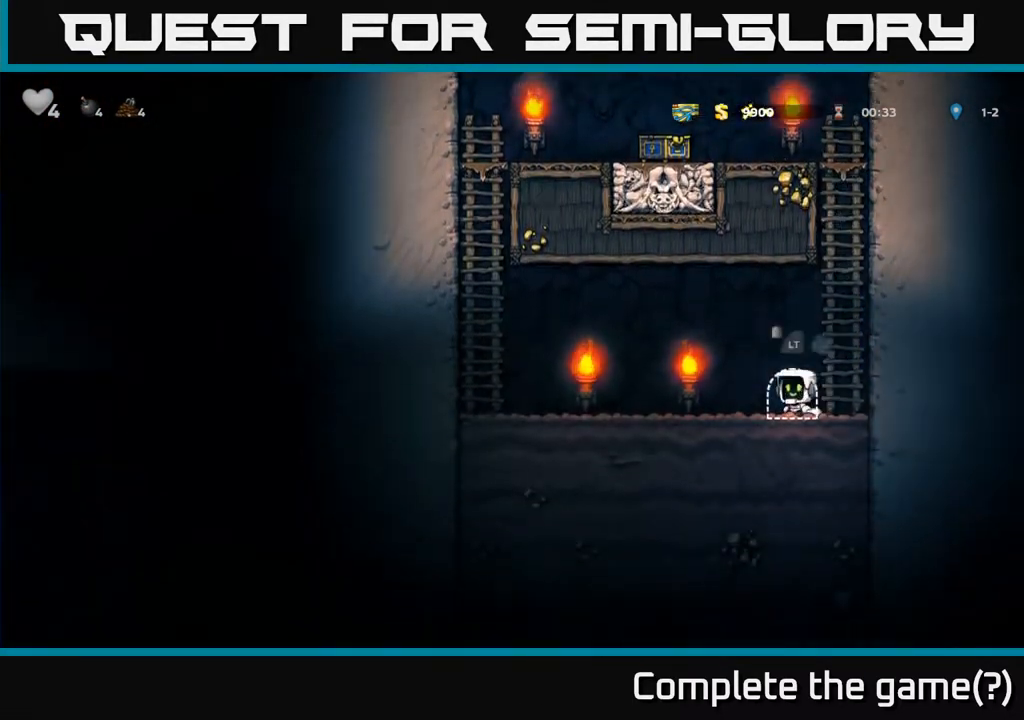
{"buttons": [], "left_stick": "center", "right_stick": "center", "events": [[17, "L2", "down"], [117, "L2", "up"], [183, "L2", "down"], [267, "L2", "up"], [333, "L2", "down"], [417, "L2", "up"]]}
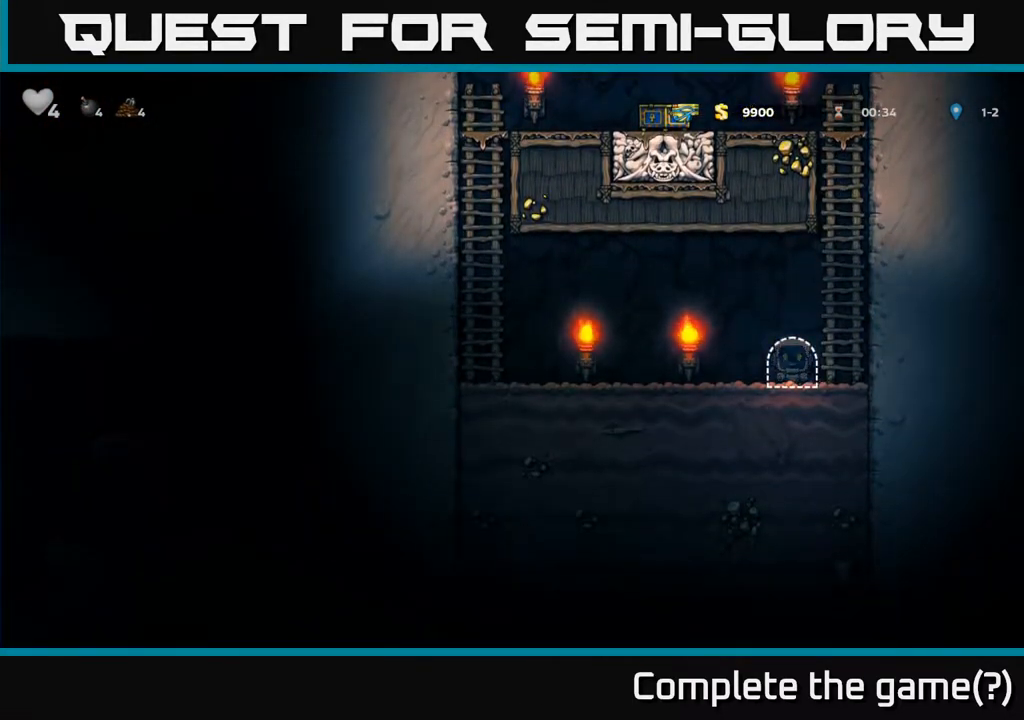
{"buttons": [], "left_stick": "center", "right_stick": "center", "events": [[17, "L2", "down"], [100, "L2", "up"]]}
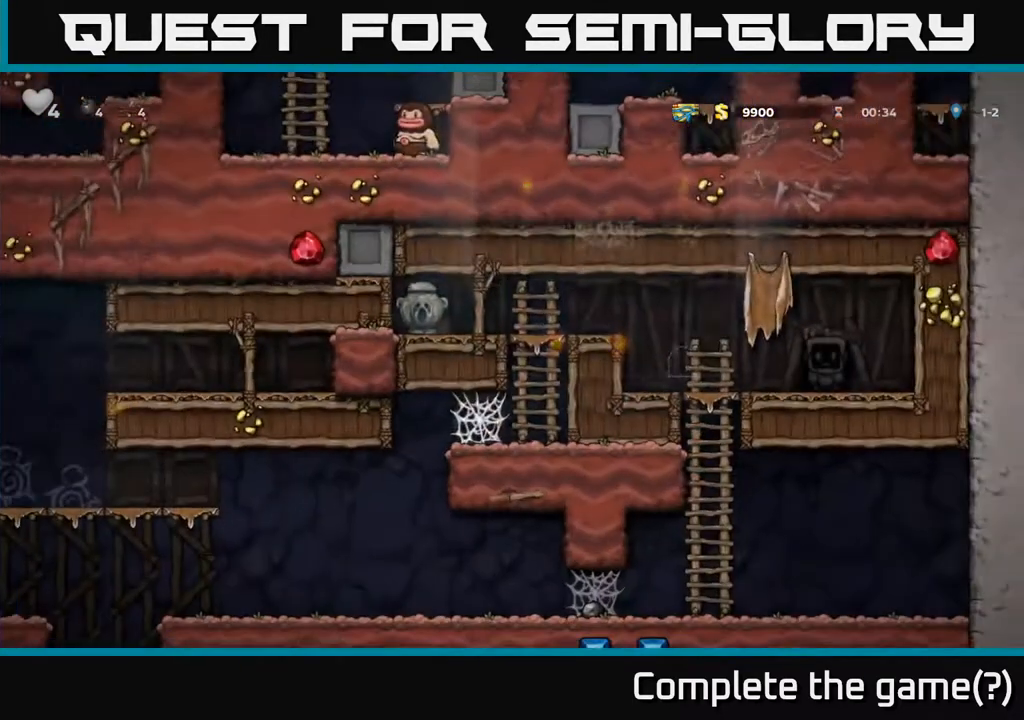
{"buttons": ["DPAD_LEFT"], "left_stick": "center", "right_stick": "center", "events": [[350, "DPAD_LEFT", "down"]]}
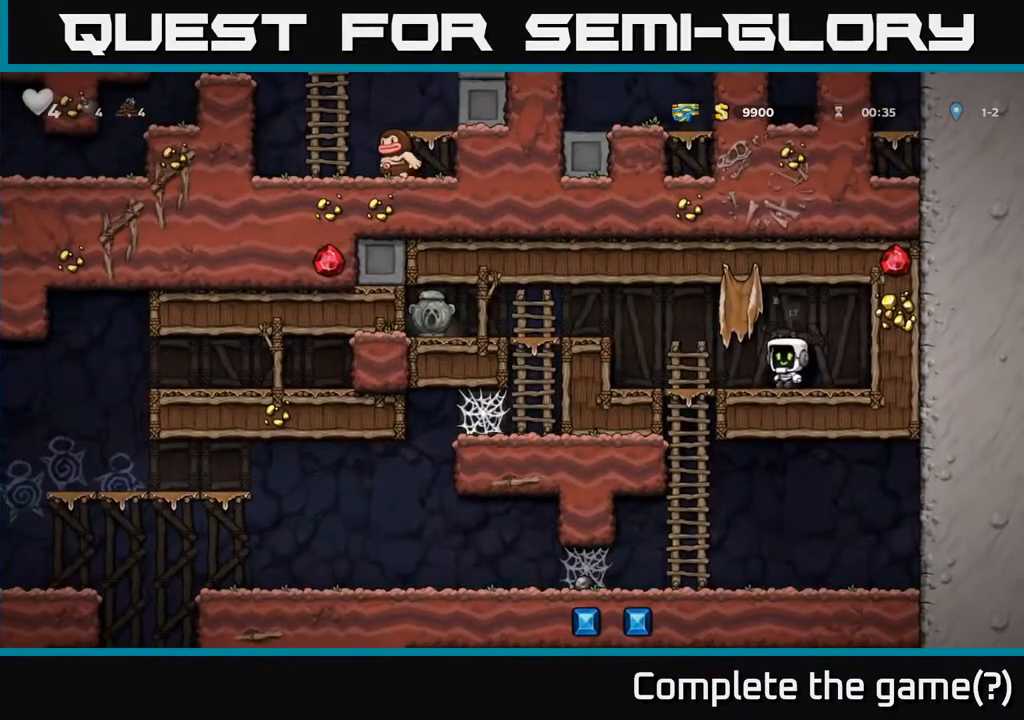
{"buttons": ["A", "DPAD_LEFT"], "left_stick": "center", "right_stick": "center", "events": [[317, "A", "down"]]}
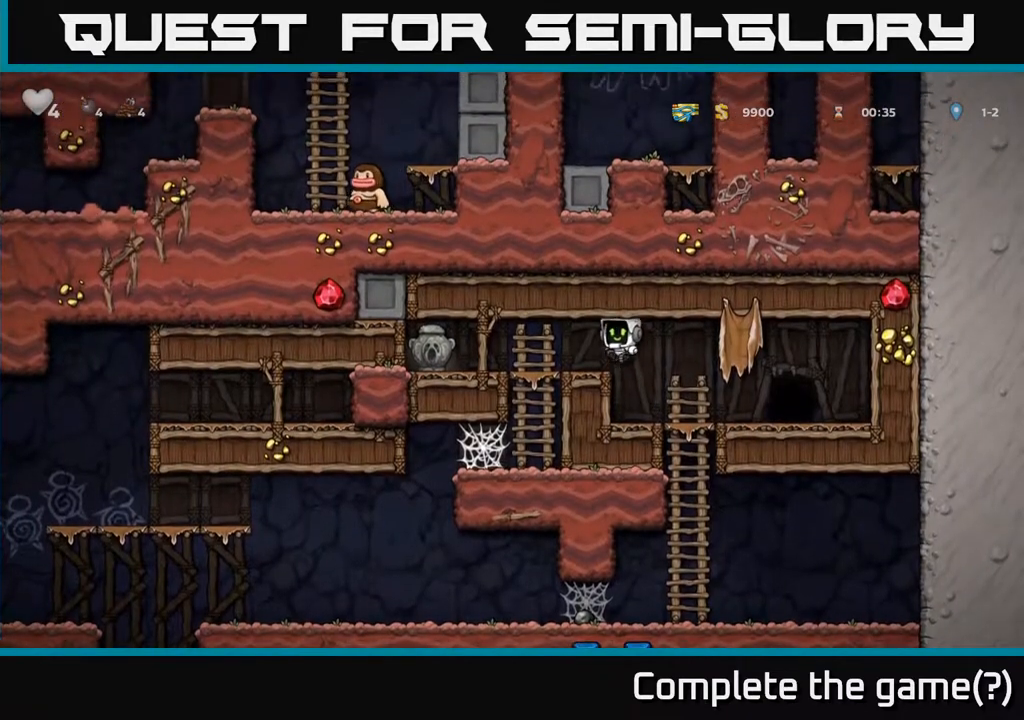
{"buttons": ["X", "DPAD_DOWN"], "left_stick": "center", "right_stick": "center", "events": [[17, "A", "up"], [367, "DPAD_DOWN", "down"], [383, "DPAD_LEFT", "up"], [483, "X", "down"]]}
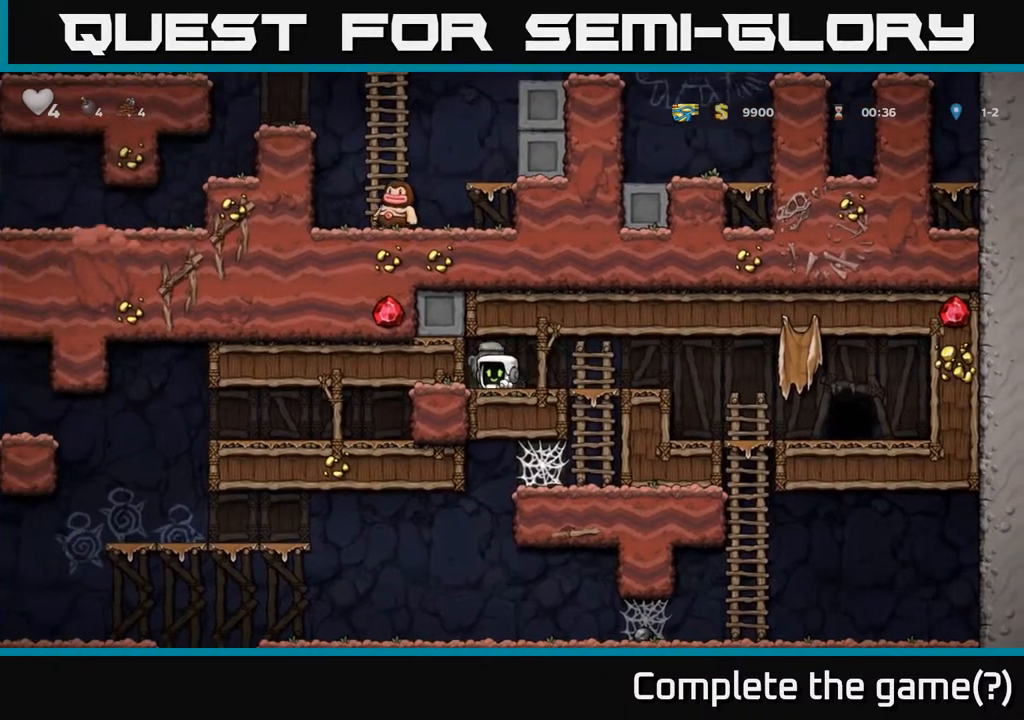
{"buttons": ["A", "DPAD_DOWN"], "left_stick": "center", "right_stick": "center", "events": [[117, "DPAD_RIGHT", "down"], [117, "X", "up"], [133, "DPAD_DOWN", "up"], [333, "DPAD_DOWN", "down"], [367, "DPAD_RIGHT", "up"], [433, "A", "down"]]}
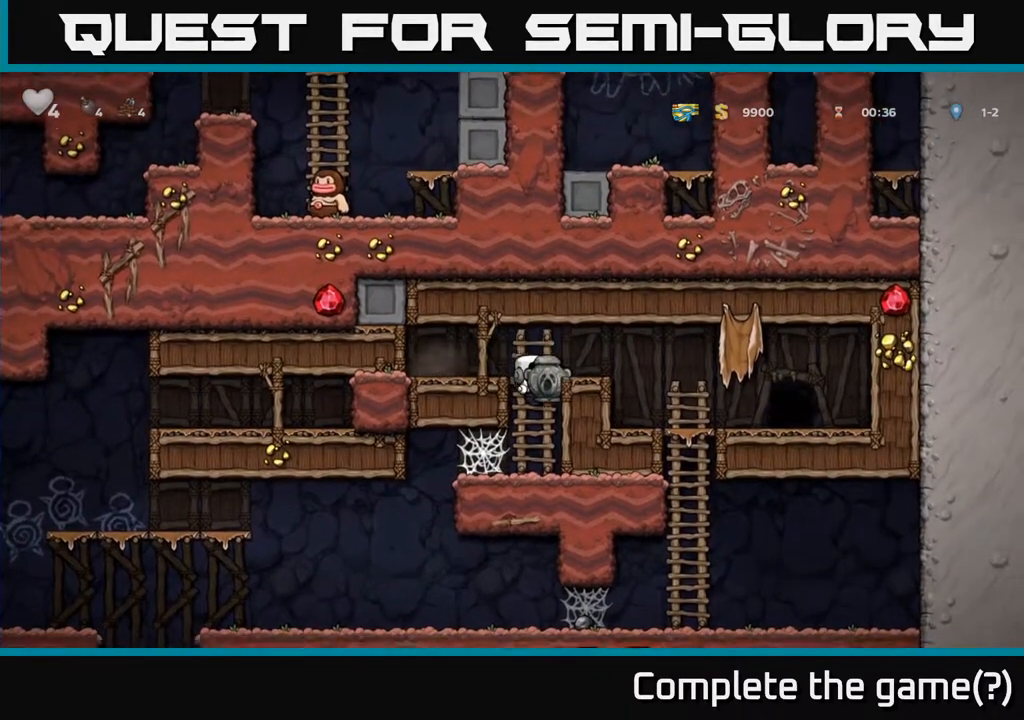
{"buttons": ["A", "DPAD_LEFT"], "left_stick": "center", "right_stick": "center", "events": [[67, "A", "up"], [200, "DPAD_DOWN", "up"], [217, "DPAD_LEFT", "down"], [317, "A", "down"], [383, "A", "up"], [483, "A", "down"]]}
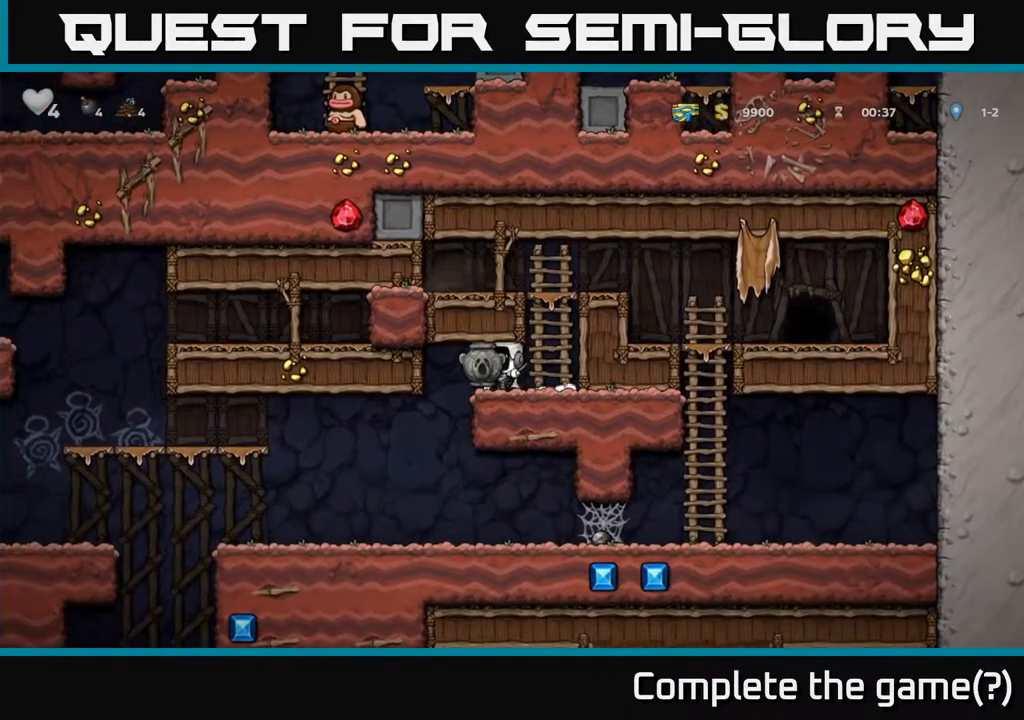
{"buttons": ["DPAD_LEFT"], "left_stick": "center", "right_stick": "center", "events": [[33, "A", "up"], [117, "A", "down"], [200, "A", "up"]]}
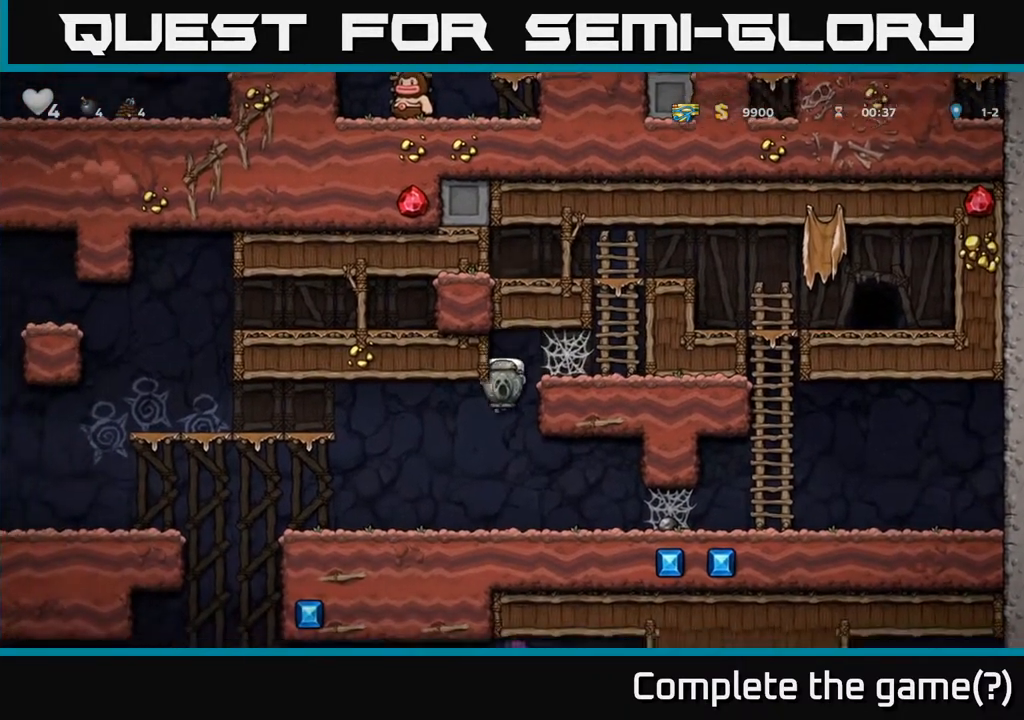
{"buttons": ["DPAD_LEFT"], "left_stick": "center", "right_stick": "center", "events": []}
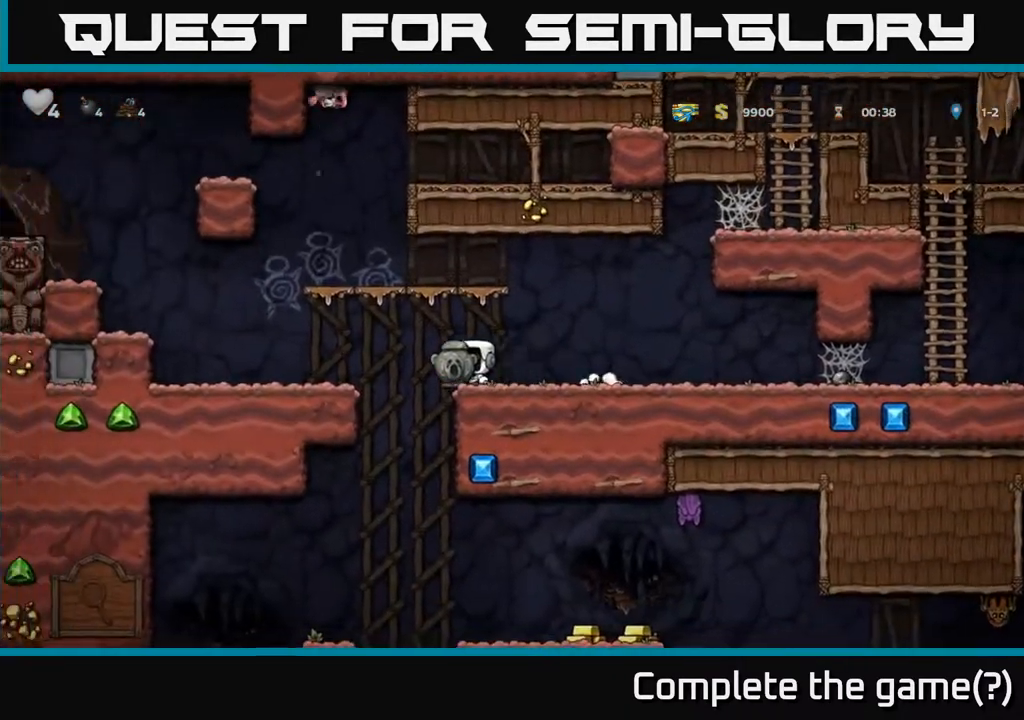
{"buttons": ["DPAD_LEFT"], "left_stick": "center", "right_stick": "center", "events": []}
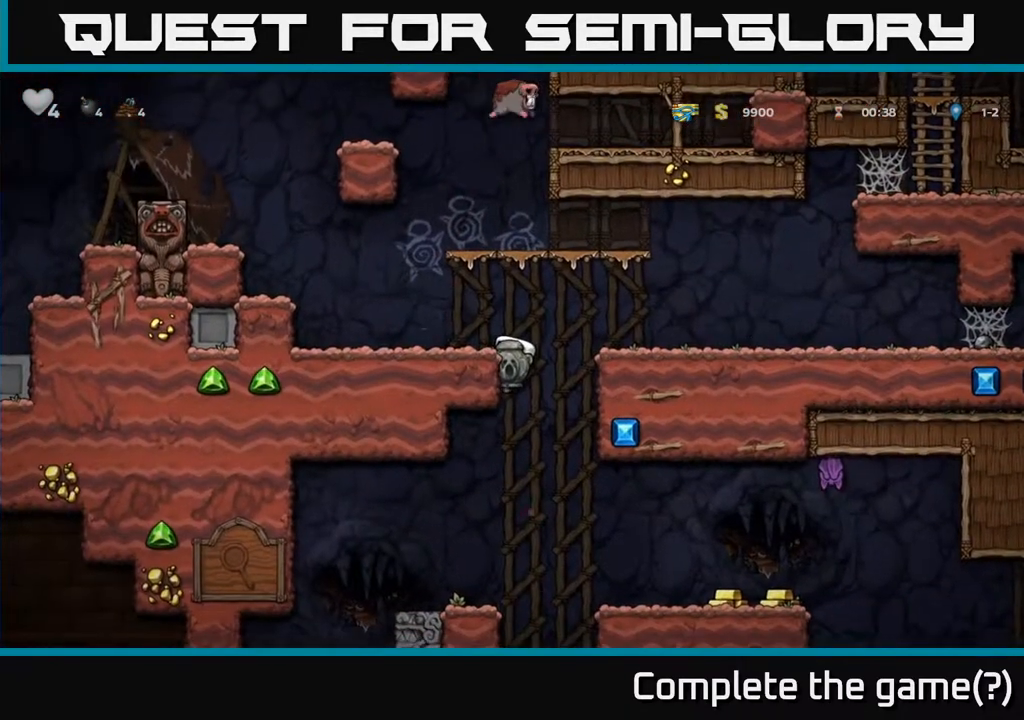
{"buttons": ["DPAD_LEFT"], "left_stick": "center", "right_stick": "center", "events": [[50, "DPAD_LEFT", "up"], [83, "A", "down"], [100, "DPAD_RIGHT", "down"], [200, "A", "up"], [233, "DPAD_RIGHT", "up"], [267, "DPAD_LEFT", "down"]]}
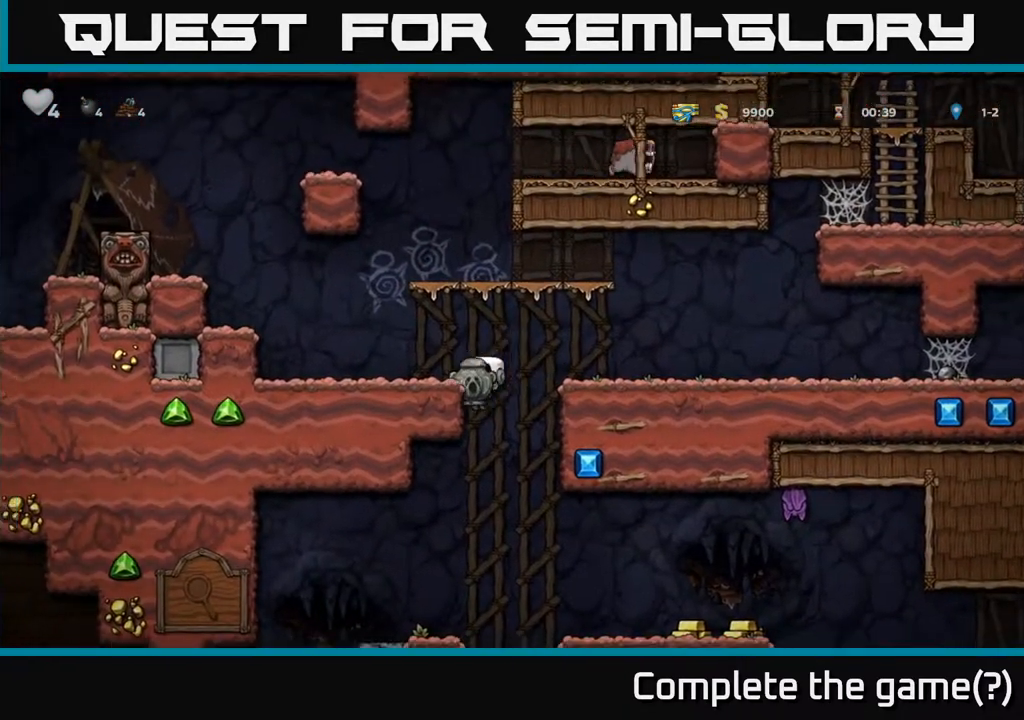
{"buttons": ["DPAD_LEFT"], "left_stick": "center", "right_stick": "center", "events": []}
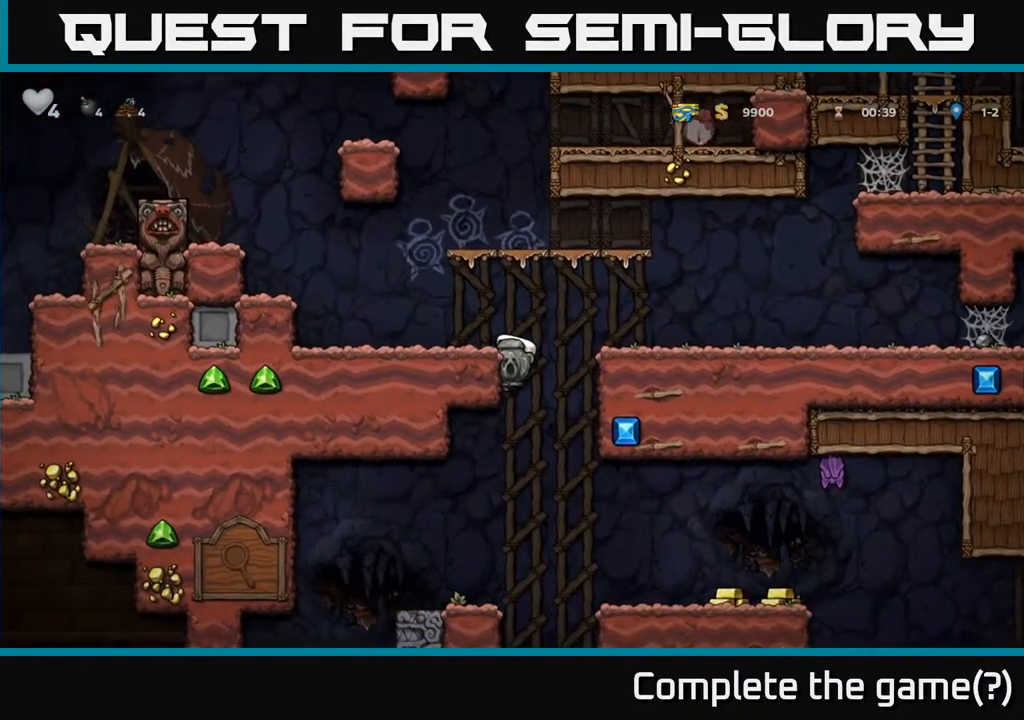
{"buttons": ["DPAD_LEFT"], "left_stick": "center", "right_stick": "center", "events": [[283, "A", "down"], [433, "A", "up"]]}
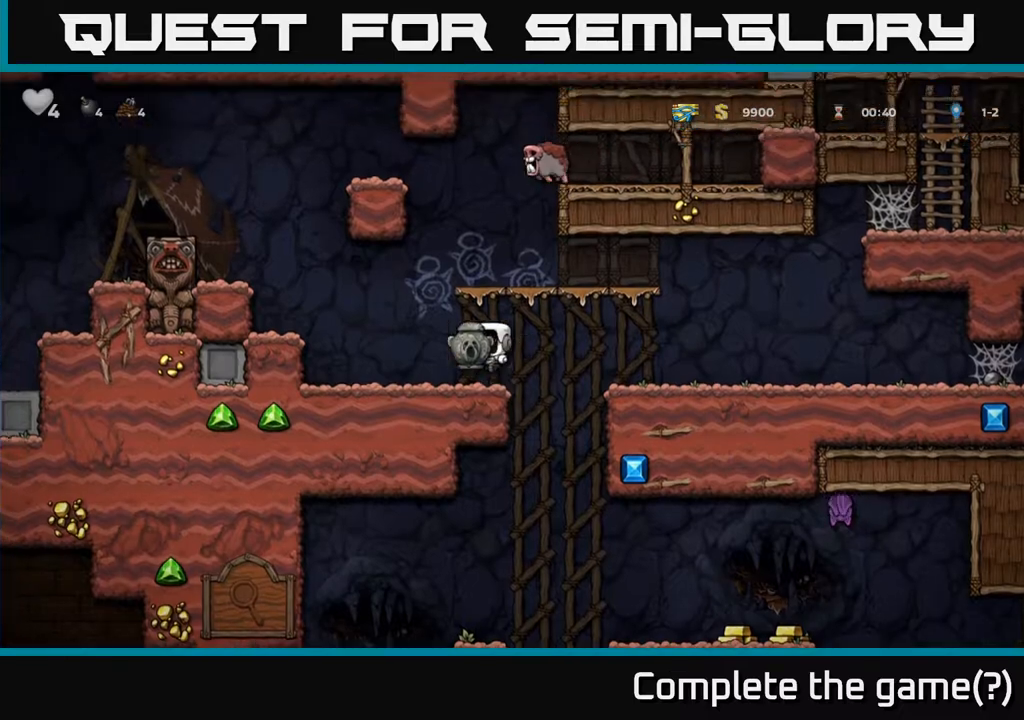
{"buttons": ["A", "DPAD_RIGHT"], "left_stick": "center", "right_stick": "center", "events": [[17, "DPAD_LEFT", "up"], [267, "DPAD_RIGHT", "down"], [450, "A", "down"]]}
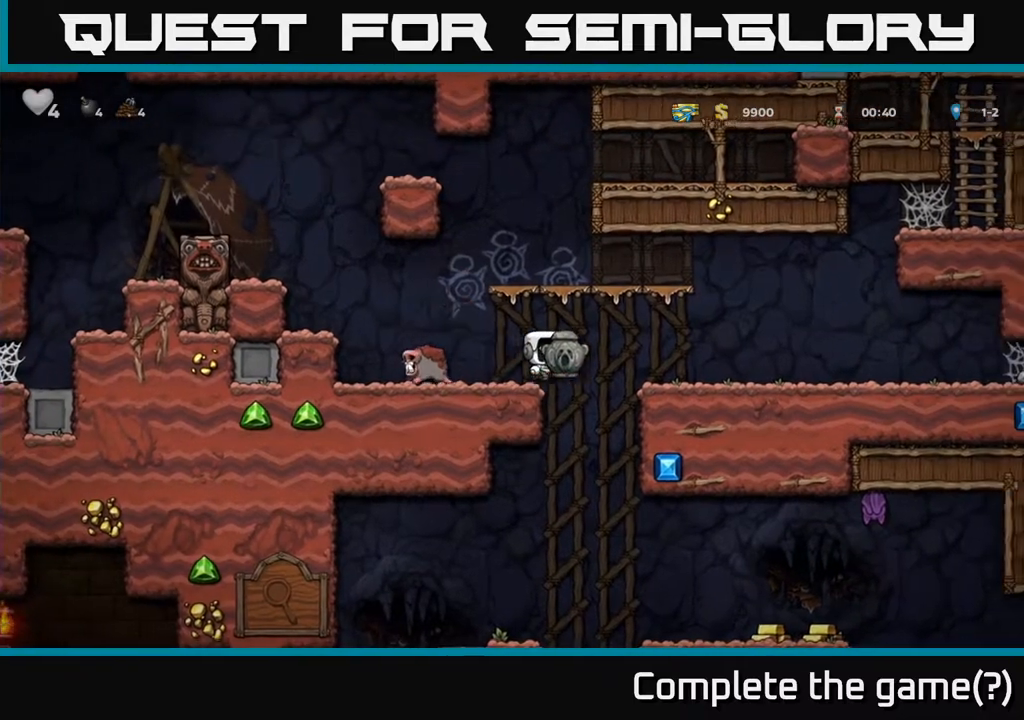
{"buttons": [], "left_stick": "center", "right_stick": "center", "events": [[67, "A", "up"], [383, "DPAD_RIGHT", "up"]]}
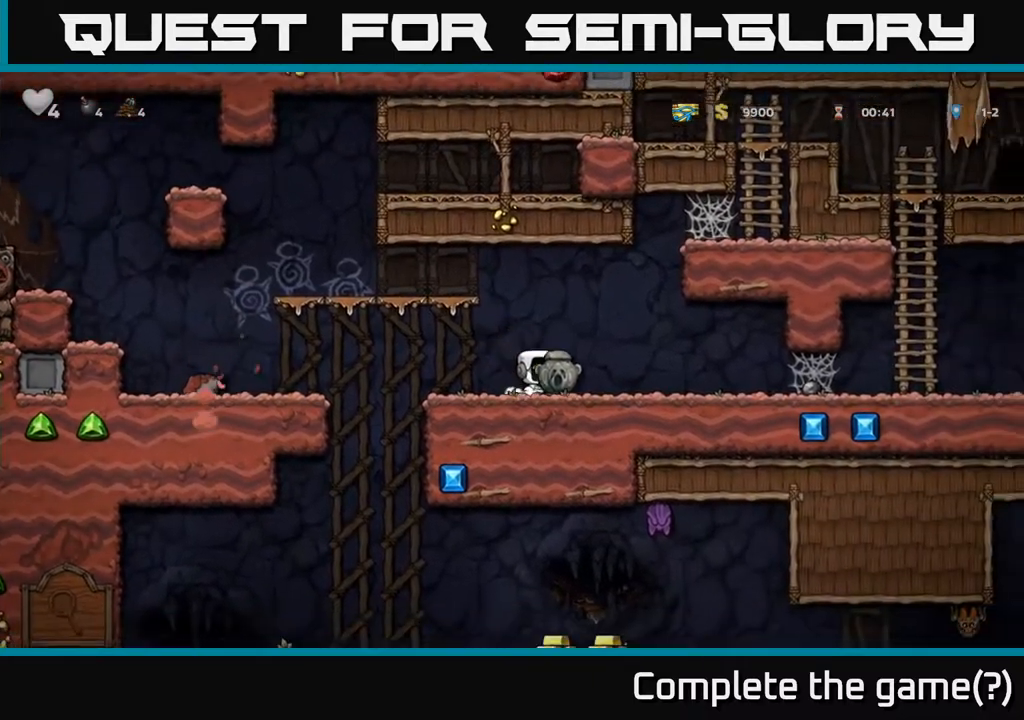
{"buttons": ["DPAD_LEFT"], "left_stick": "center", "right_stick": "center", "events": [[67, "DPAD_LEFT", "down"], [233, "A", "down"], [350, "A", "up"]]}
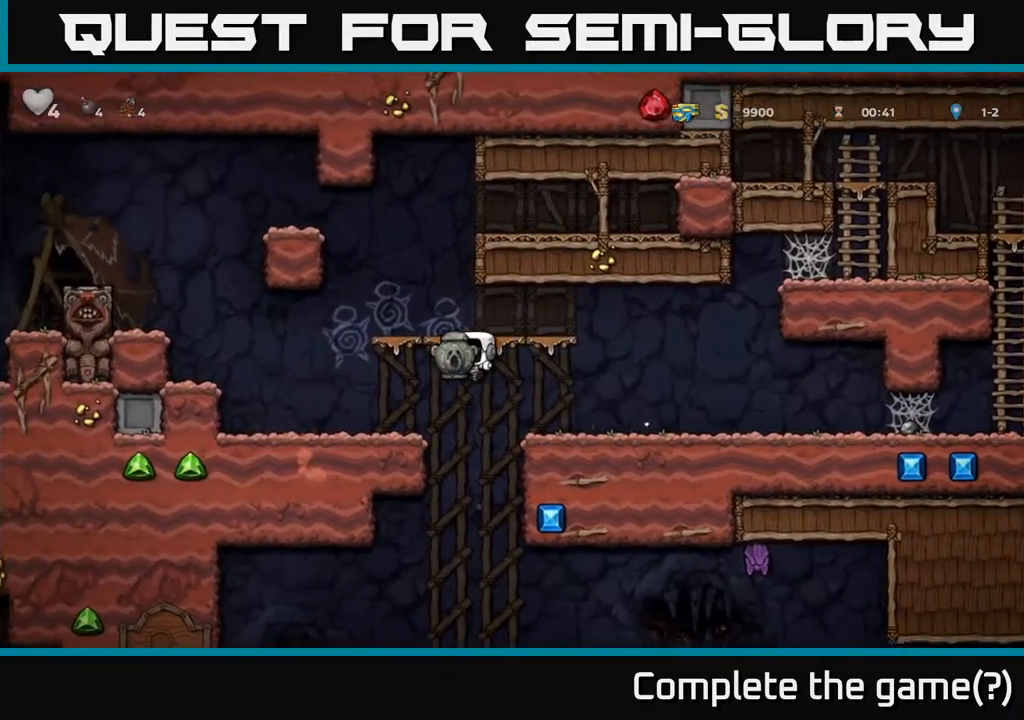
{"buttons": ["DPAD_LEFT"], "left_stick": "center", "right_stick": "center", "events": [[250, "A", "down"], [417, "A", "up"]]}
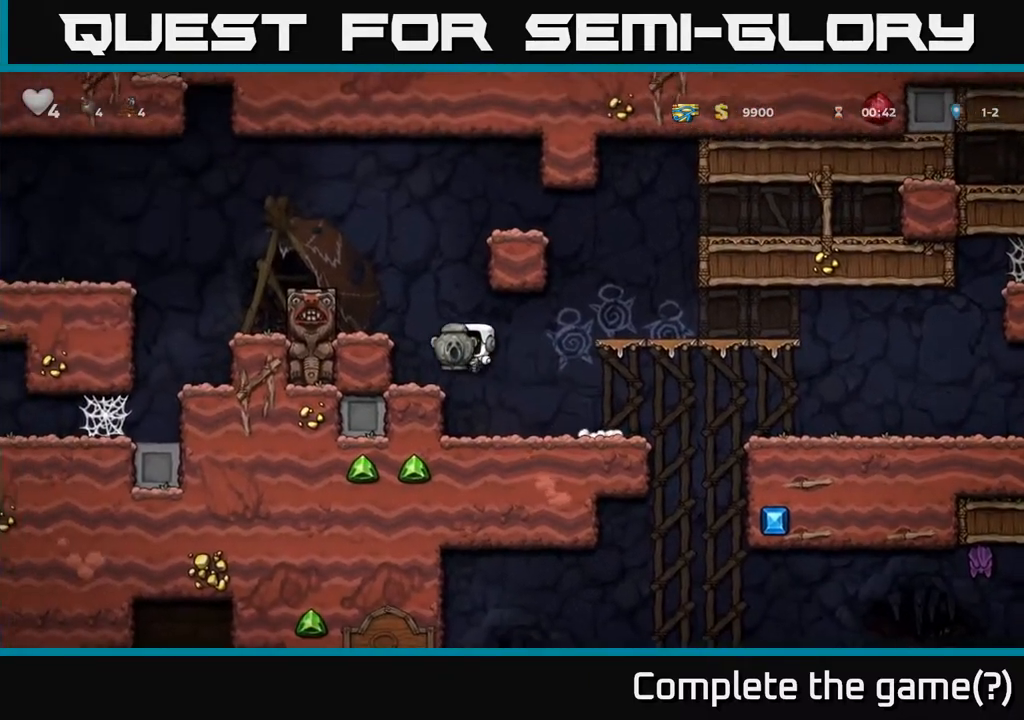
{"buttons": [], "left_stick": "center", "right_stick": "center", "events": [[133, "DPAD_LEFT", "up"]]}
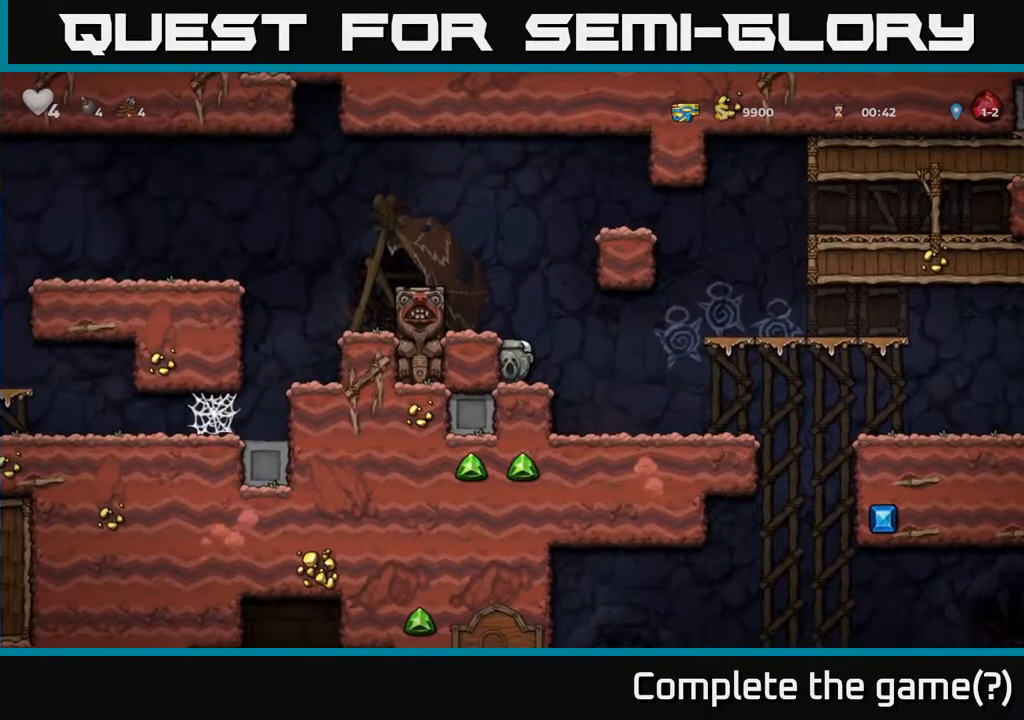
{"buttons": ["A"], "left_stick": "center", "right_stick": "center", "events": [[50, "A", "down"], [183, "A", "up"], [200, "DPAD_LEFT", "down"], [267, "DPAD_LEFT", "up"], [450, "A", "down"]]}
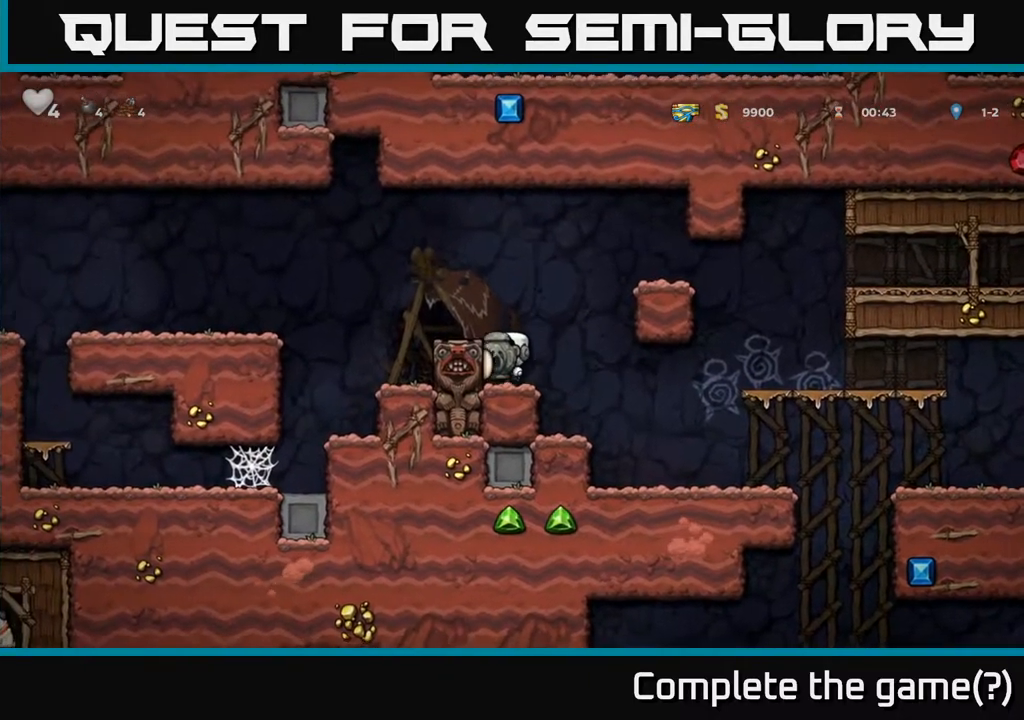
{"buttons": ["A", "DPAD_LEFT"], "left_stick": "center", "right_stick": "center", "events": [[117, "A", "up"], [183, "DPAD_LEFT", "down"], [217, "DPAD_LEFT", "up"], [433, "DPAD_LEFT", "down"], [500, "A", "down"]]}
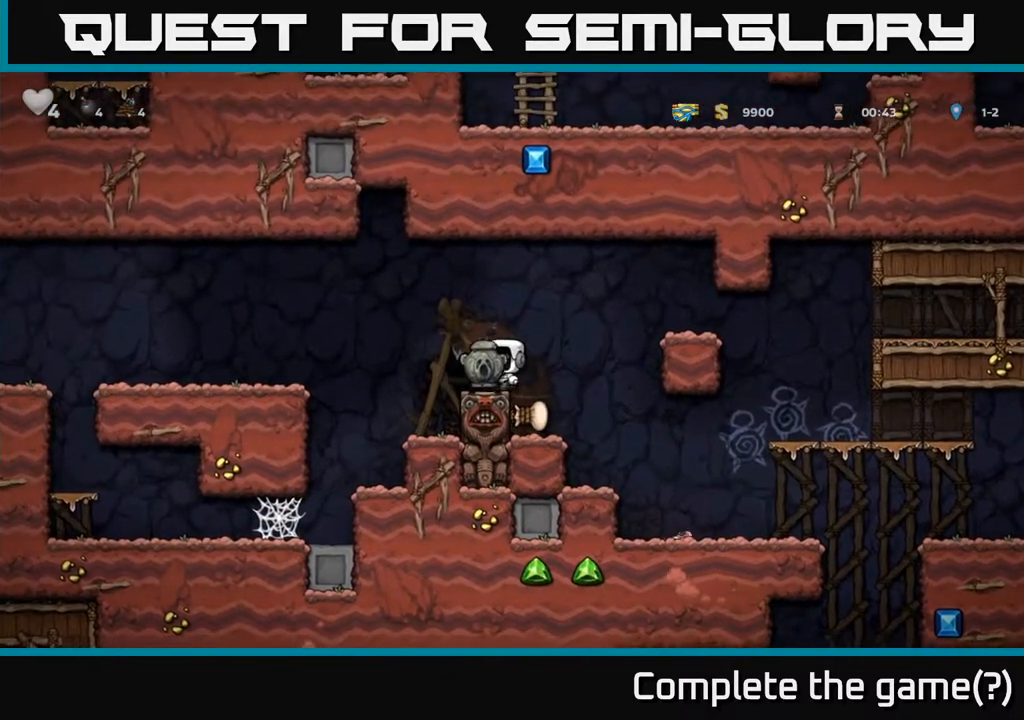
{"buttons": ["DPAD_LEFT"], "left_stick": "center", "right_stick": "center", "events": [[267, "A", "up"]]}
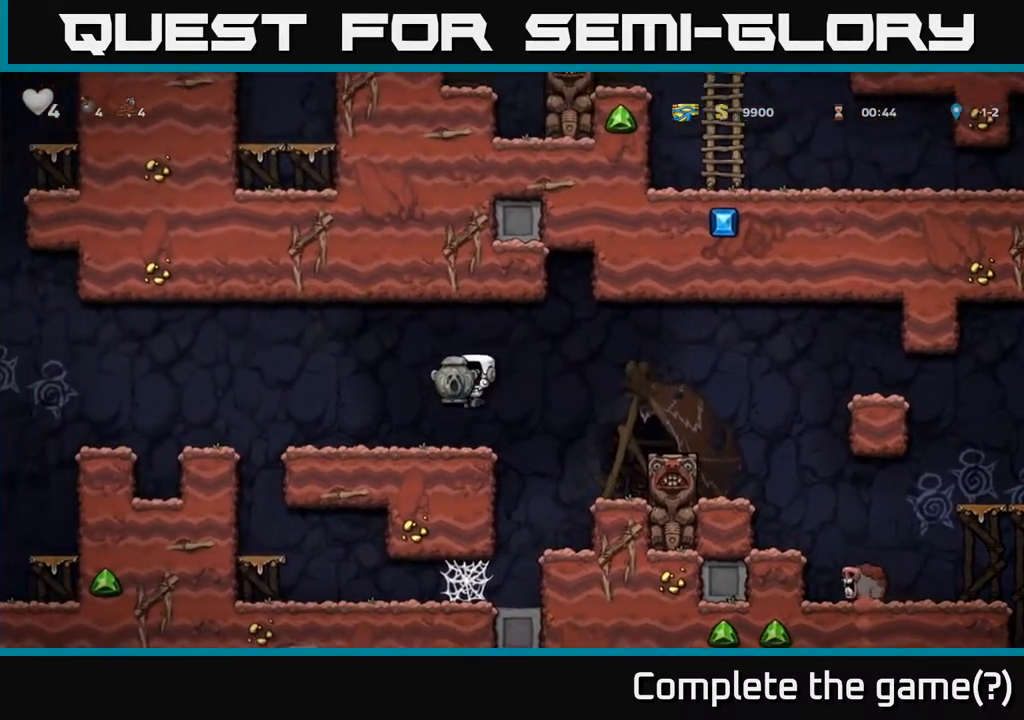
{"buttons": ["DPAD_DOWN"], "left_stick": "center", "right_stick": "center", "events": [[267, "DPAD_DOWN", "down"], [267, "DPAD_LEFT", "up"]]}
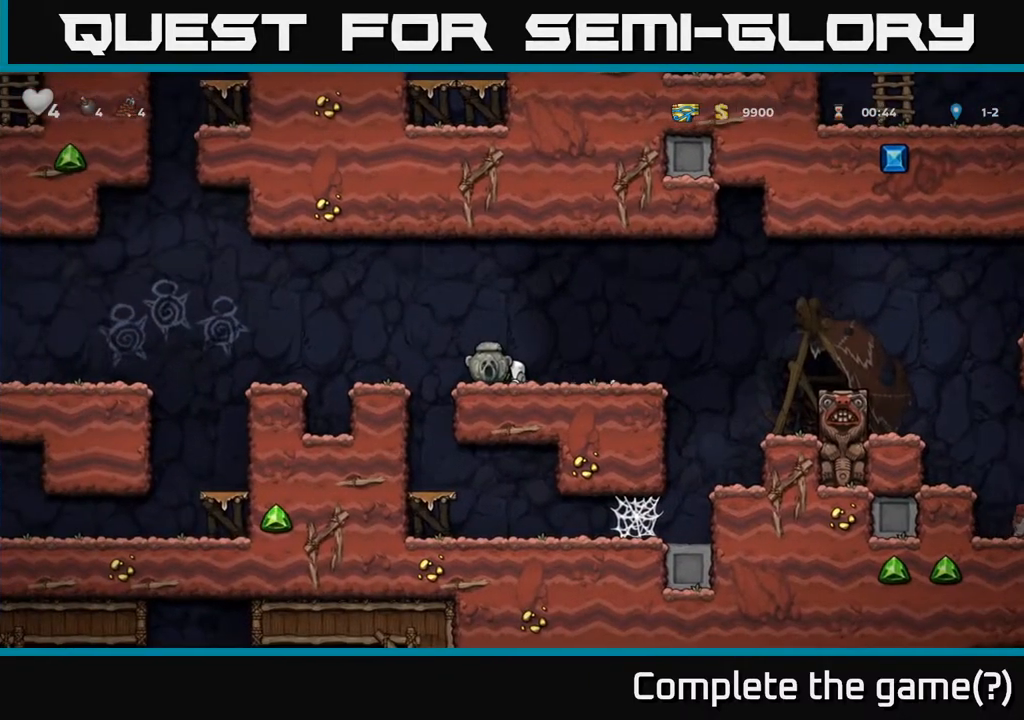
{"buttons": ["DPAD_DOWN"], "left_stick": "center", "right_stick": "center", "events": []}
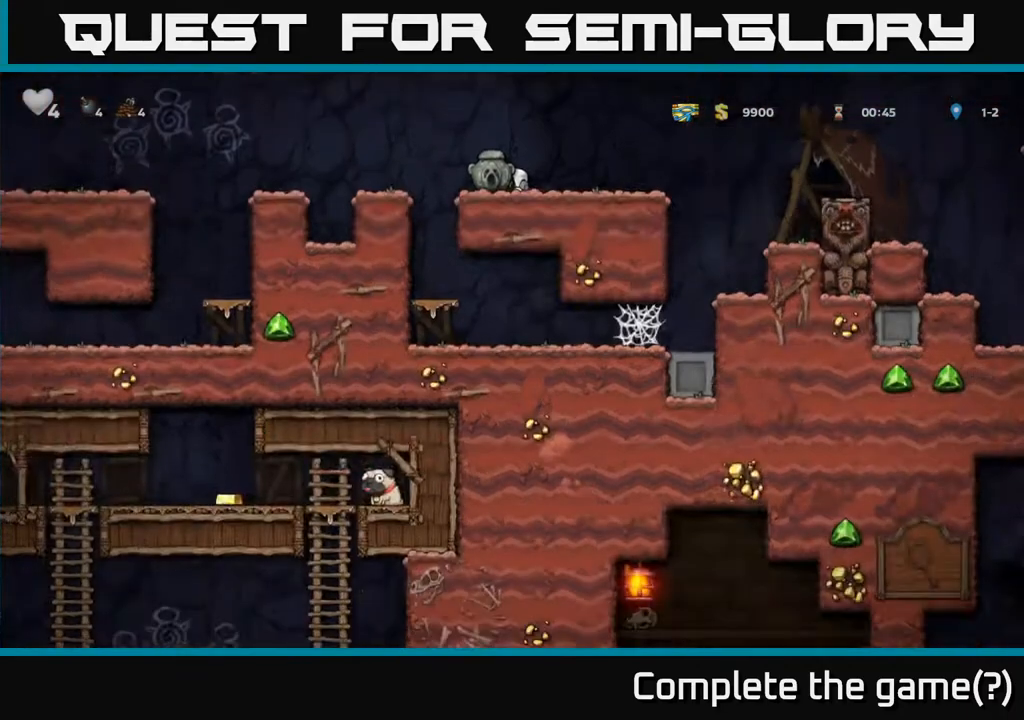
{"buttons": ["A", "DPAD_LEFT"], "left_stick": "center", "right_stick": "center", "events": [[450, "DPAD_DOWN", "up"], [500, "A", "down"], [500, "DPAD_LEFT", "down"]]}